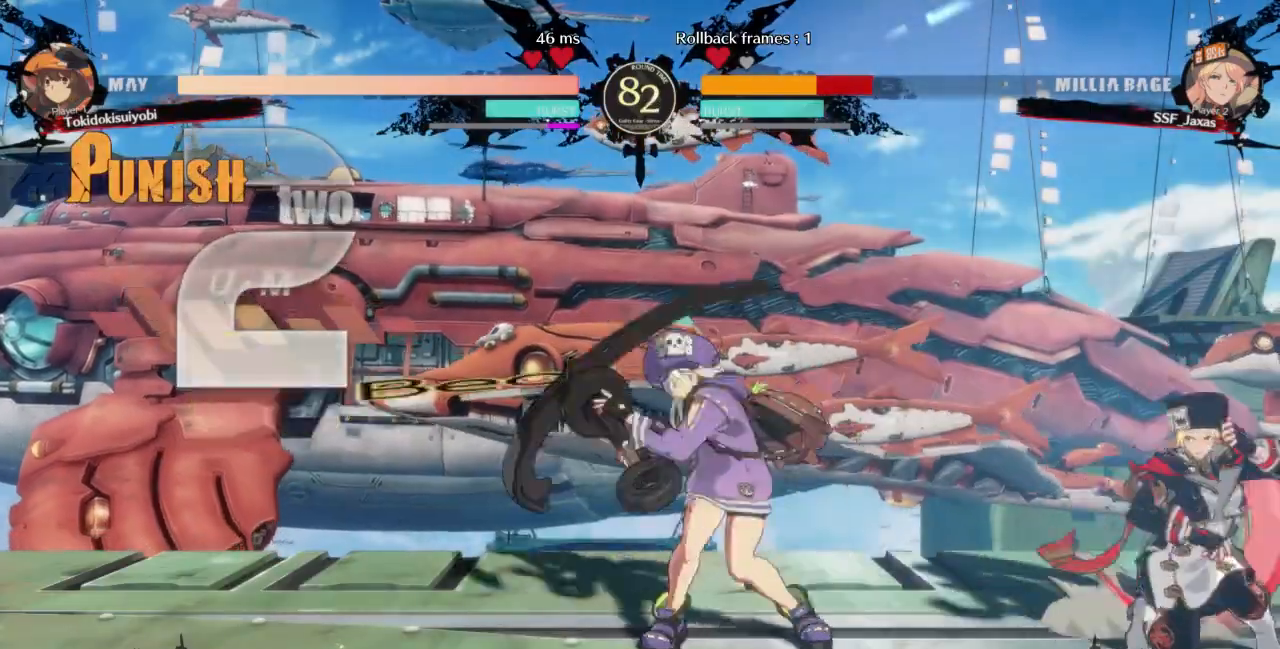
Gameplay with a controller (arcade stick); each line is a JSON object with the inputs held at the frame after it. "events" lists button and stick changes between this image and that frame as [ms after this image, input, new state], when the widget could be followed in between. Not read: L3 R3 SELECT START.
{"buttons": ["DPAD_RIGHT"], "events": [[167, "DPAD_DOWN", "up"], [167, "DPAD_UP", "down"], [267, "DPAD_UP", "up"]]}
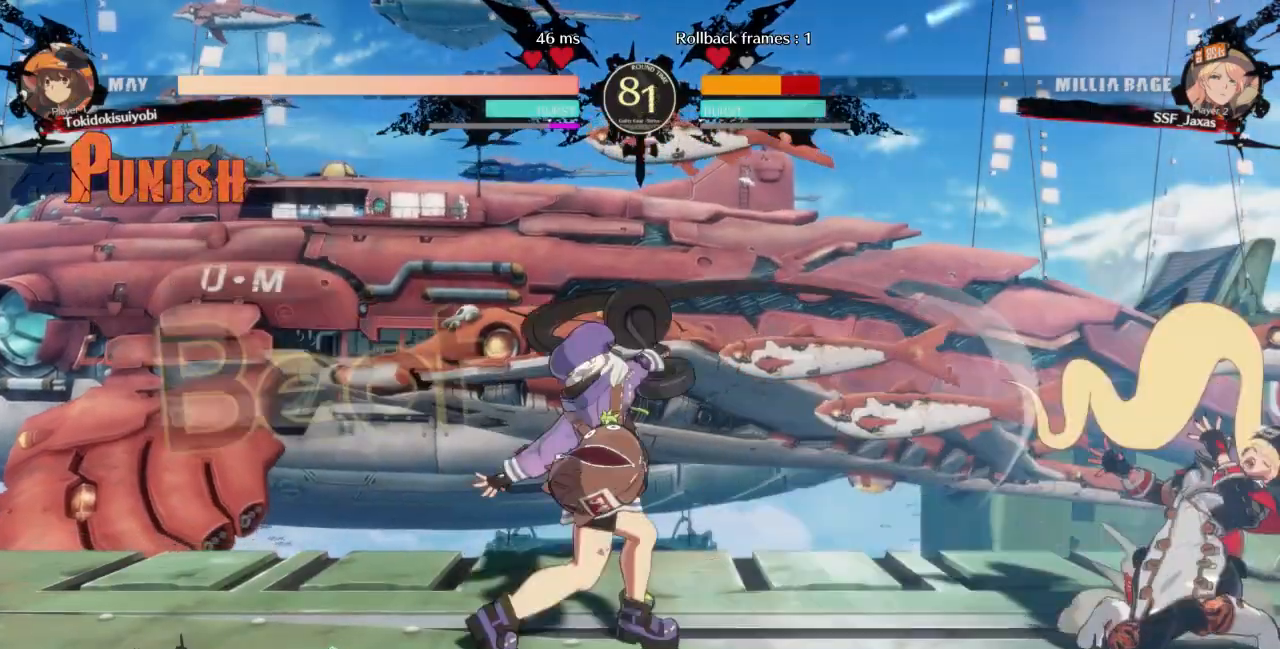
{"buttons": ["DPAD_RIGHT"], "events": [[333, "DPAD_UP", "down"], [500, "DPAD_UP", "up"]]}
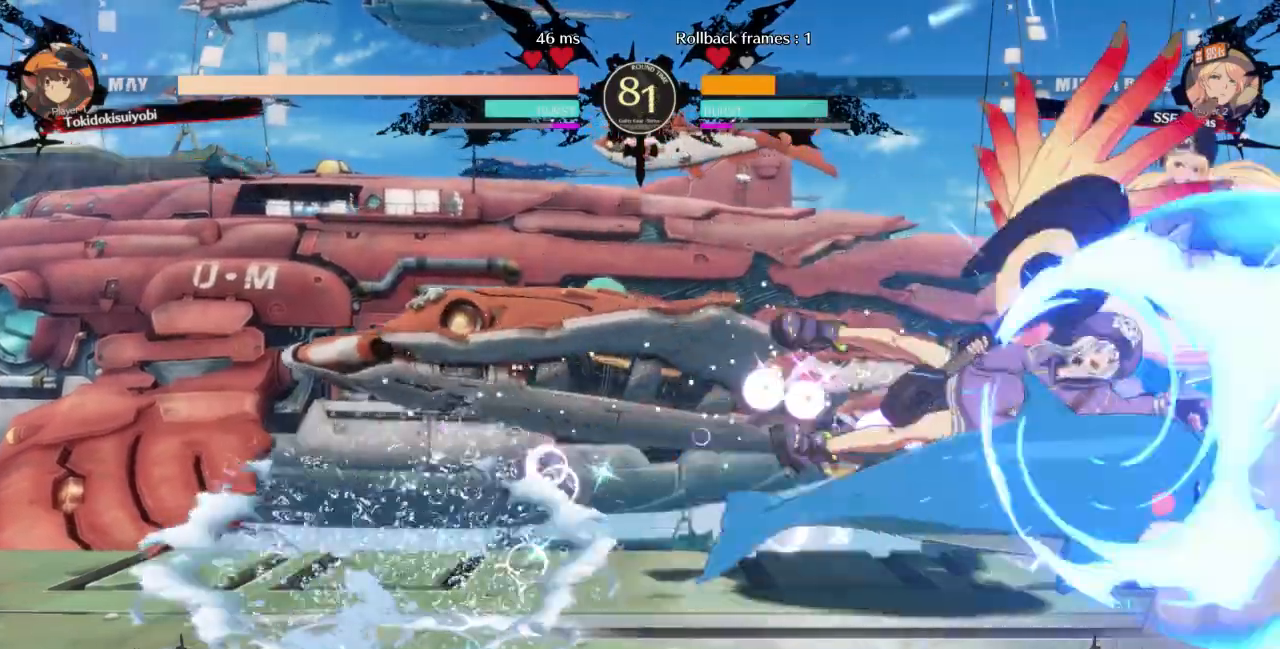
{"buttons": ["SQUARE", "TRIANGLE", "DPAD_DOWN", "DPAD_RIGHT"], "events": [[367, "DPAD_DOWN", "down"], [367, "SQUARE", "down"], [367, "TRIANGLE", "down"]]}
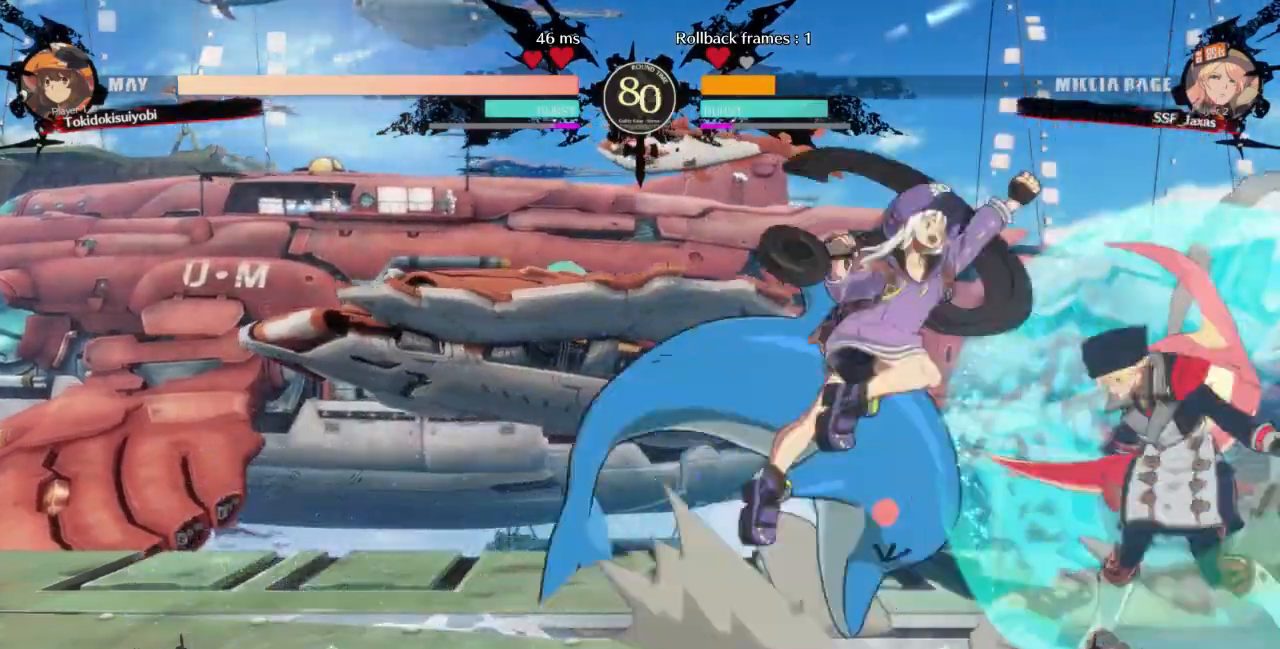
{"buttons": ["DPAD_RIGHT"], "events": [[333, "DPAD_DOWN", "up"], [333, "SQUARE", "up"], [333, "TRIANGLE", "up"]]}
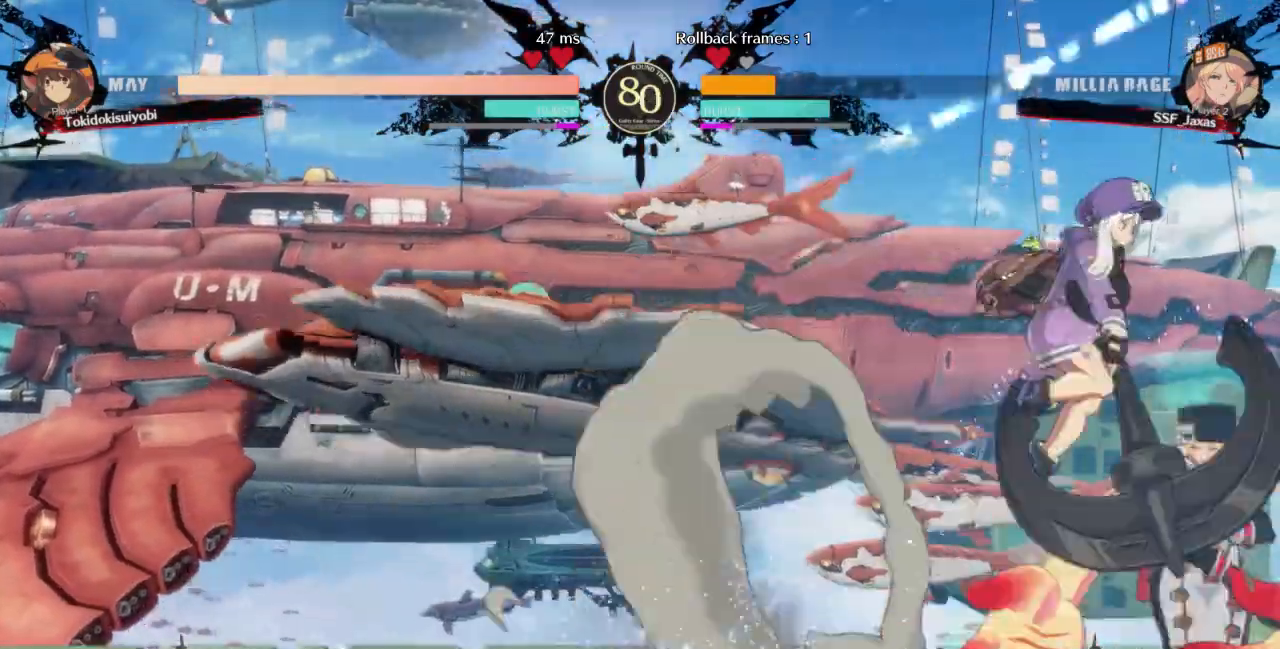
{"buttons": ["DPAD_RIGHT"], "events": [[167, "DPAD_UP", "down"], [400, "DPAD_UP", "up"]]}
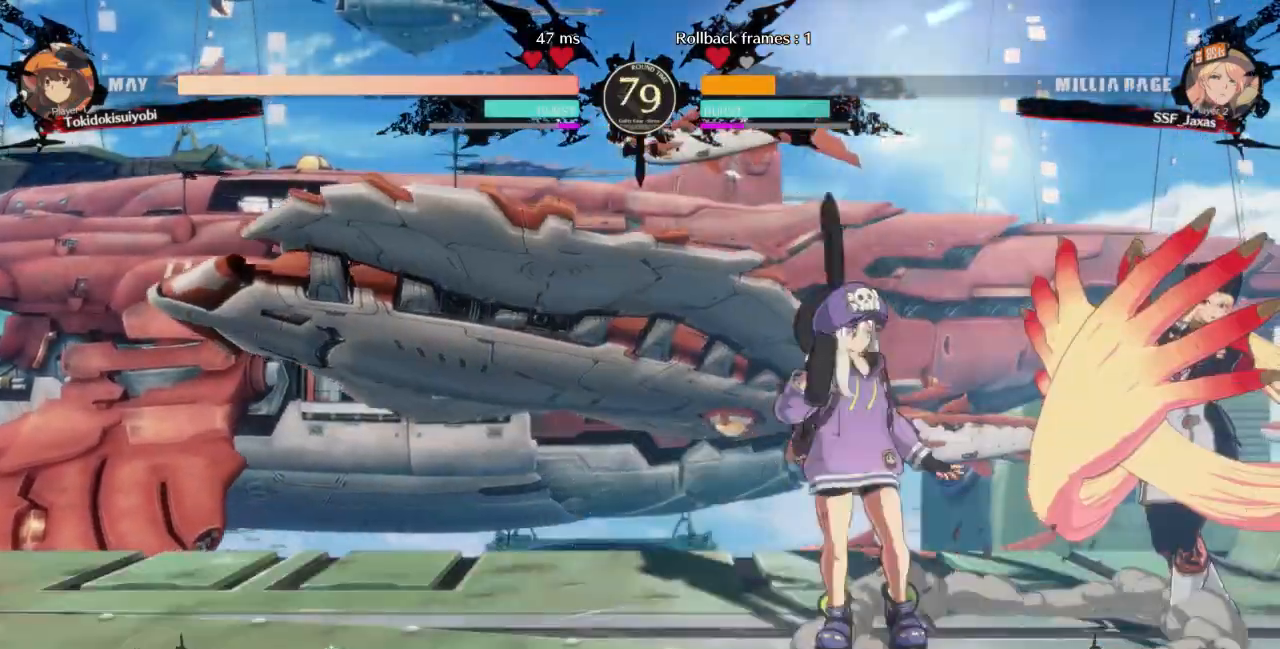
{"buttons": [], "events": [[67, "DPAD_UP", "down"], [400, "DPAD_UP", "up"], [433, "DPAD_RIGHT", "up"]]}
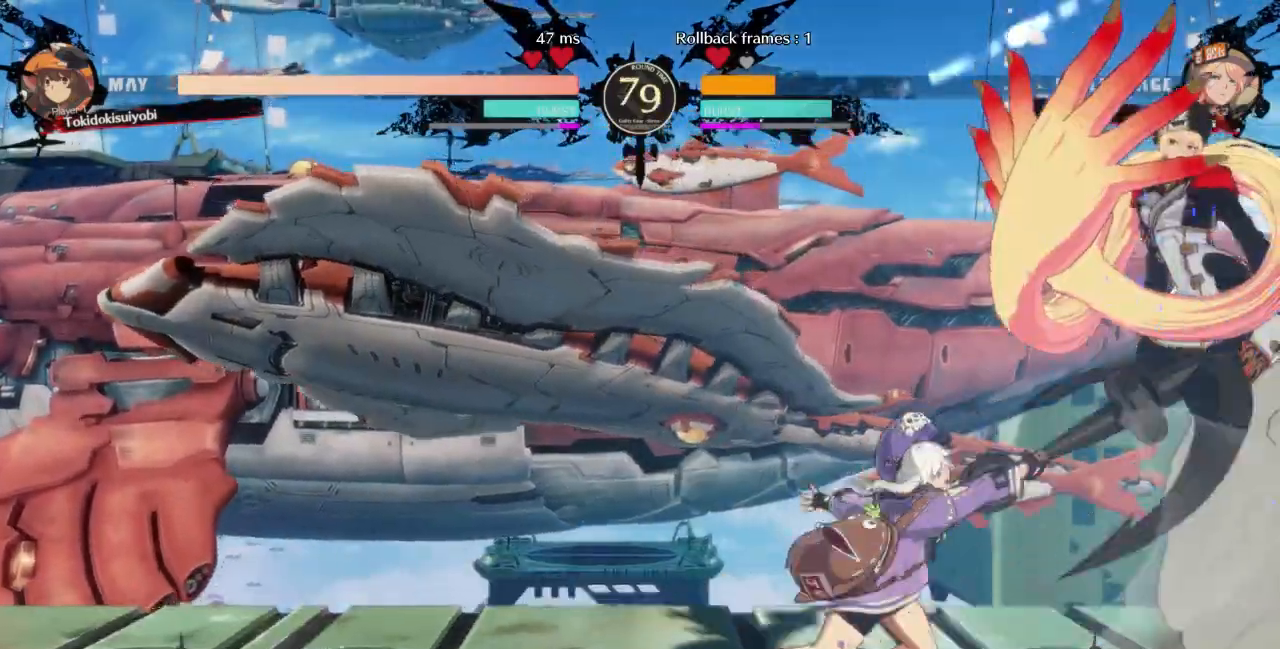
{"buttons": ["SQUARE", "TRIANGLE", "DPAD_DOWN", "DPAD_RIGHT"], "events": [[133, "DPAD_RIGHT", "down"], [200, "DPAD_DOWN", "down"], [267, "TRIANGLE", "down"], [300, "SQUARE", "down"]]}
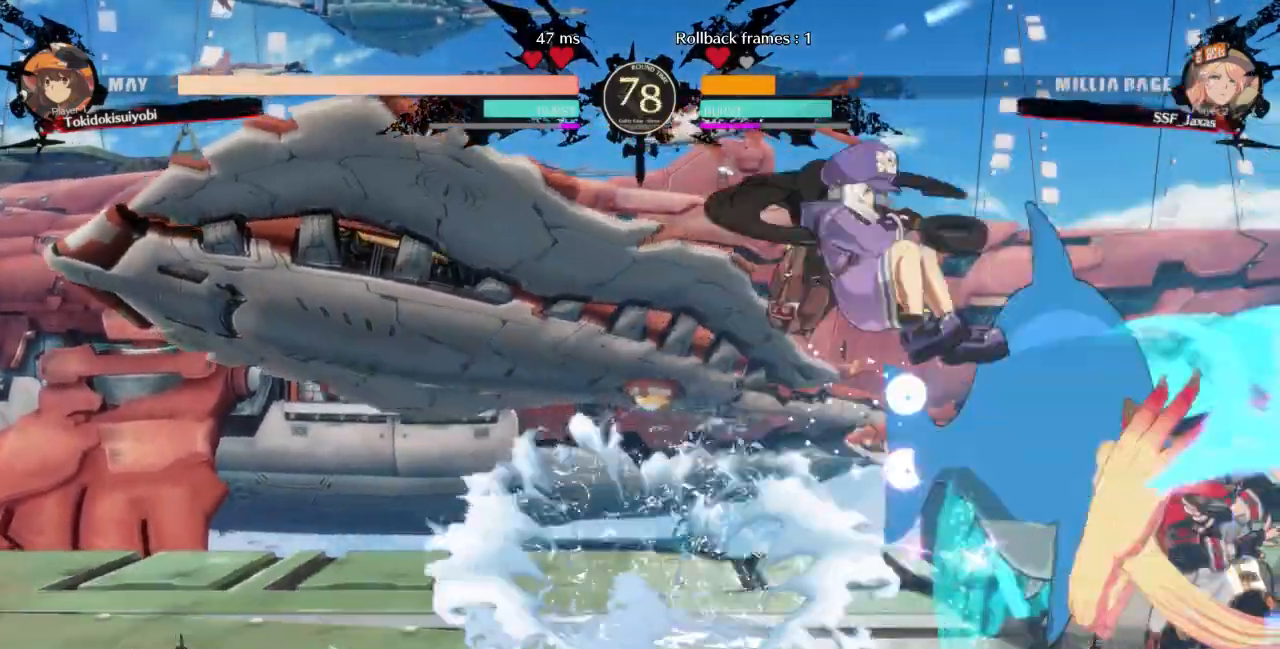
{"buttons": ["DPAD_RIGHT"], "events": [[133, "TRIANGLE", "up"], [167, "SQUARE", "up"], [200, "DPAD_DOWN", "up"]]}
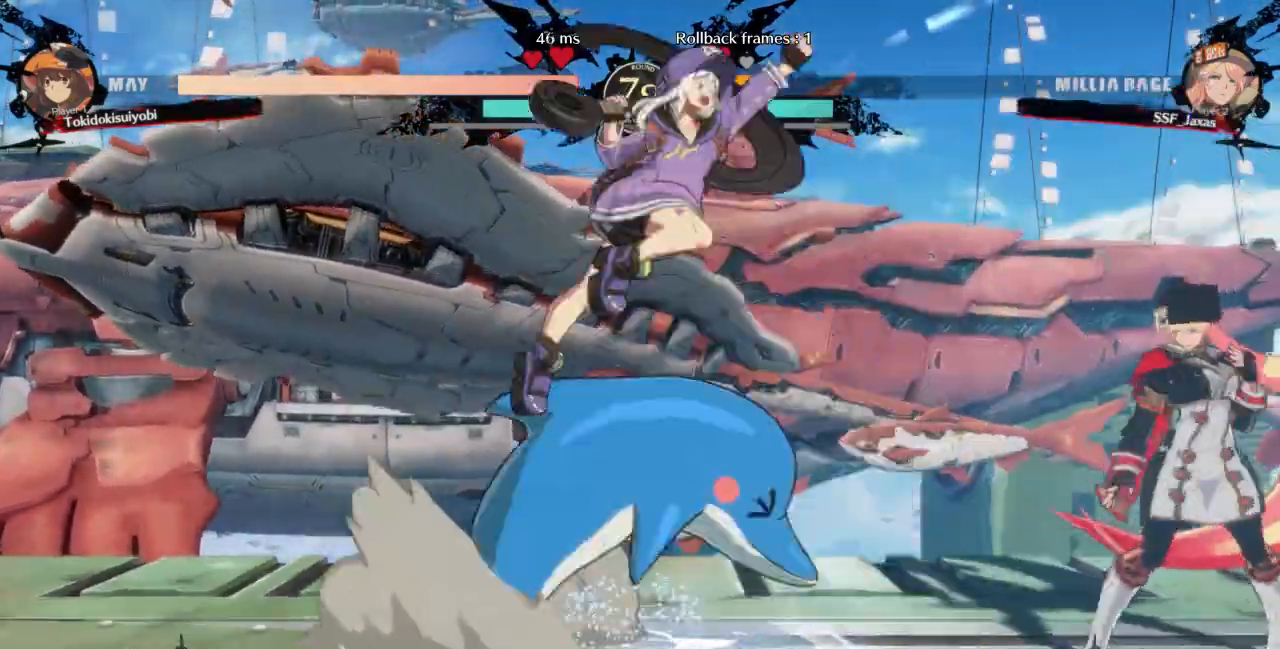
{"buttons": ["CROSS", "DPAD_LEFT"], "events": [[33, "DPAD_DOWN", "down"], [133, "SQUARE", "down"], [133, "TRIANGLE", "down"], [300, "DPAD_DOWN", "up"], [300, "SQUARE", "up"], [300, "TRIANGLE", "up"], [433, "DPAD_LEFT", "down"], [433, "DPAD_RIGHT", "up"], [500, "CROSS", "down"]]}
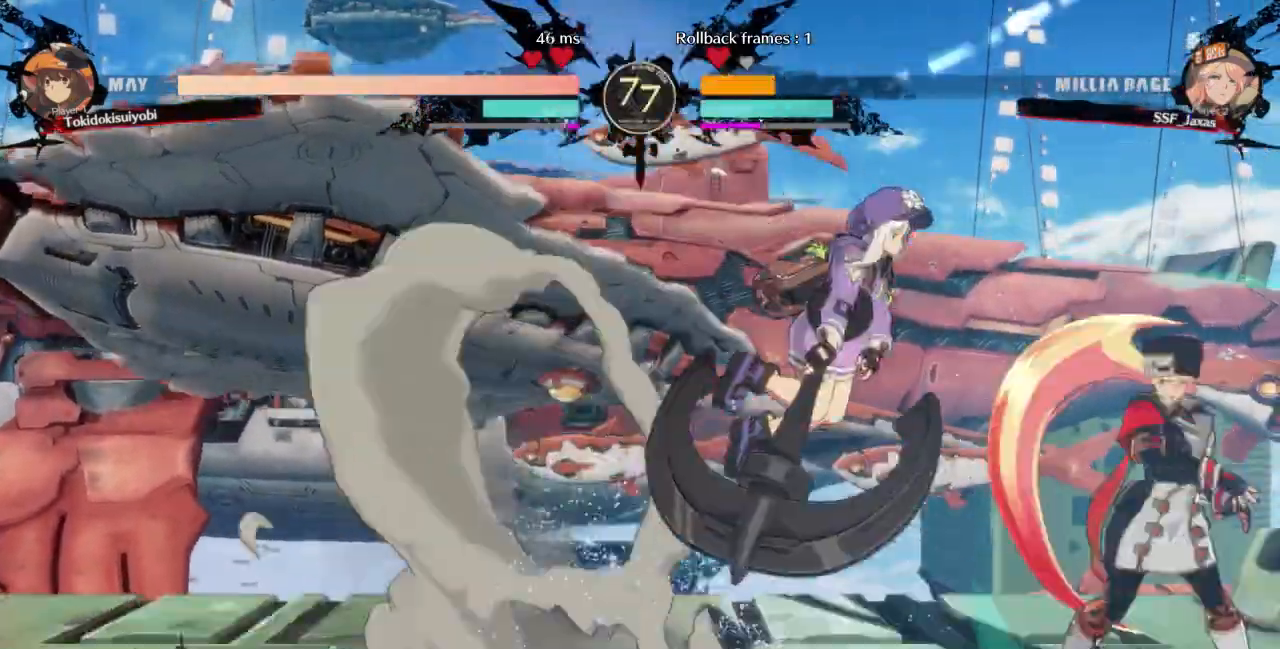
{"buttons": ["DPAD_DOWN", "DPAD_RIGHT"], "events": [[67, "CROSS", "up"], [67, "DPAD_LEFT", "up"], [100, "DPAD_DOWN", "down"], [167, "DPAD_RIGHT", "down"], [200, "SQUARE", "down"], [233, "DPAD_DOWN", "up"], [367, "SQUARE", "up"], [500, "DPAD_DOWN", "down"]]}
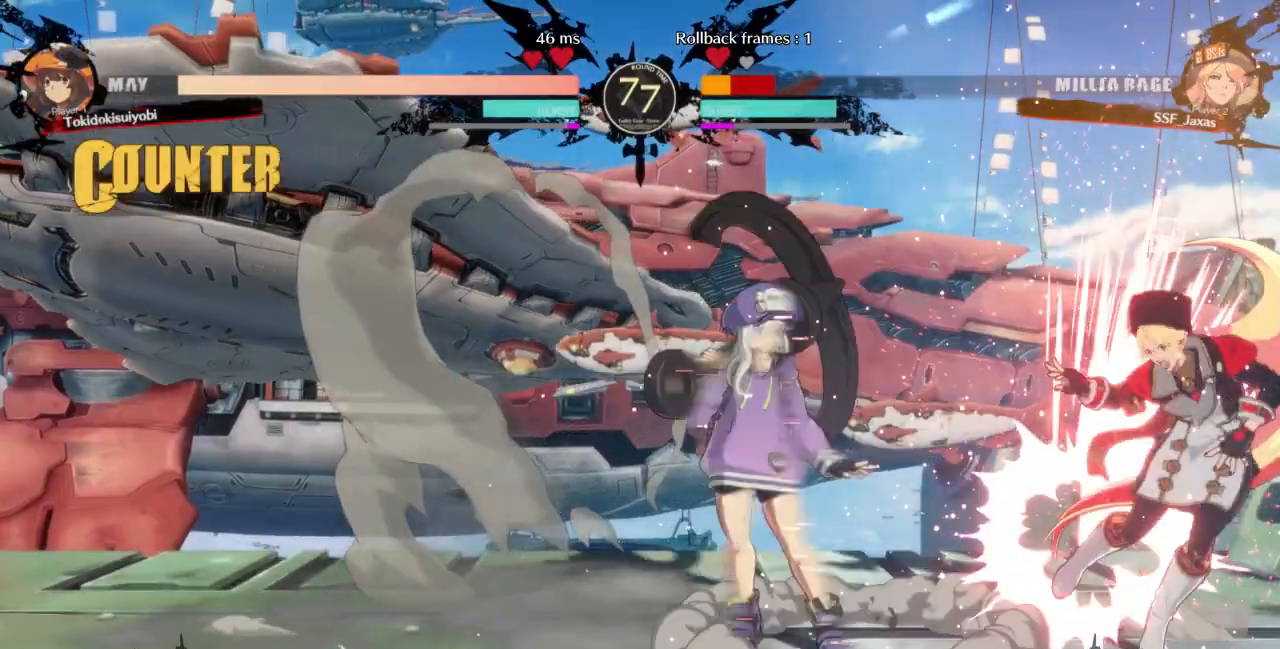
{"buttons": ["DPAD_DOWN", "DPAD_RIGHT"], "events": []}
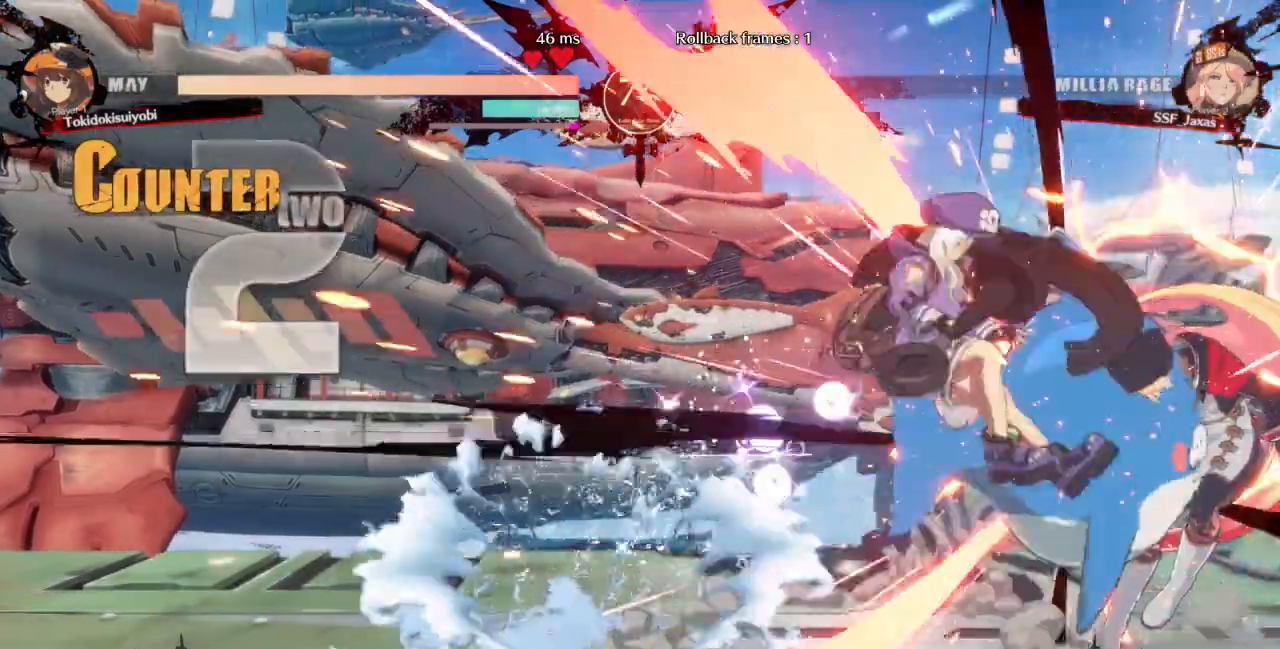
{"buttons": ["DPAD_RIGHT"], "events": [[100, "SQUARE", "down"], [100, "TRIANGLE", "down"], [267, "SQUARE", "up"], [267, "TRIANGLE", "up"], [300, "DPAD_DOWN", "up"]]}
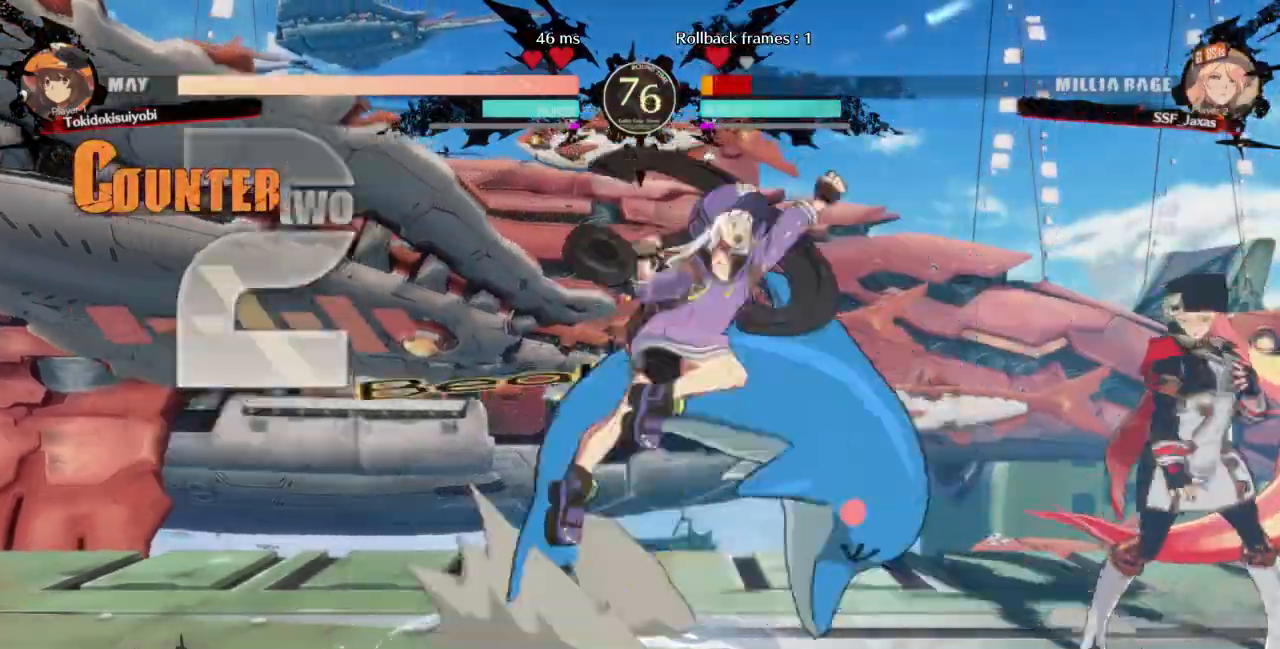
{"buttons": ["DPAD_RIGHT"], "events": [[33, "DPAD_DOWN", "down"], [233, "SQUARE", "down"], [233, "TRIANGLE", "down"], [367, "DPAD_DOWN", "up"], [400, "SQUARE", "up"], [400, "TRIANGLE", "up"]]}
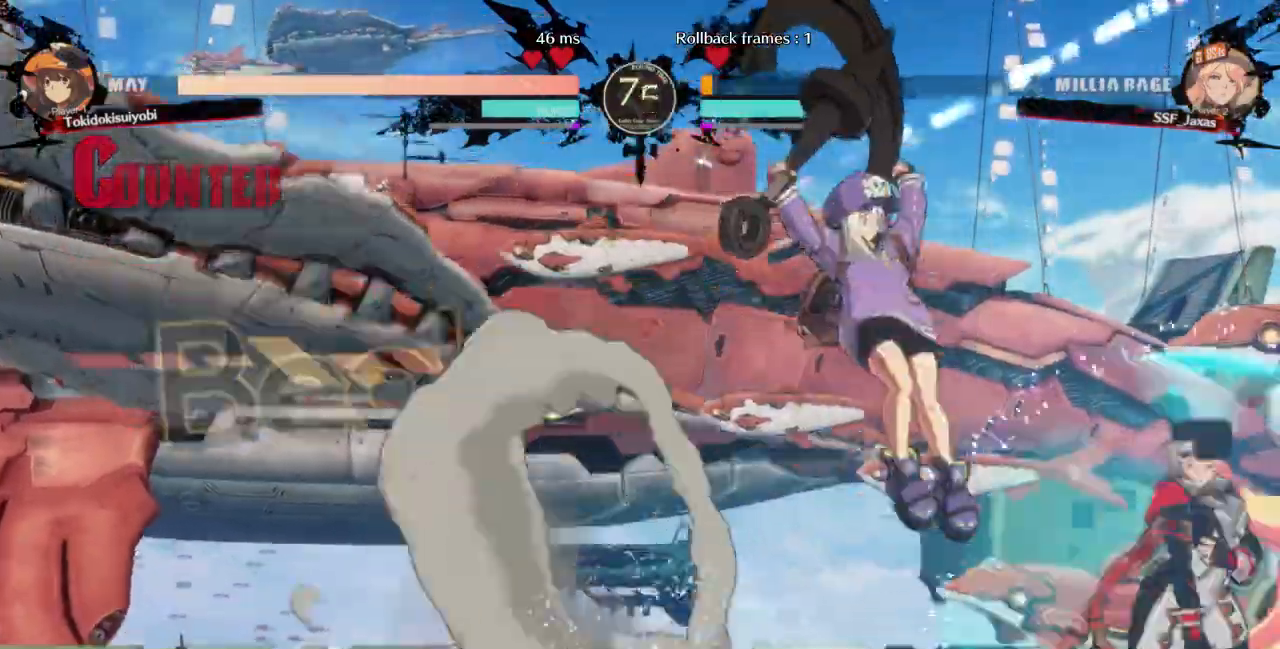
{"buttons": ["L1"], "events": [[100, "DPAD_UP", "down"], [267, "DPAD_UP", "up"], [333, "DPAD_RIGHT", "up"], [433, "L1", "down"]]}